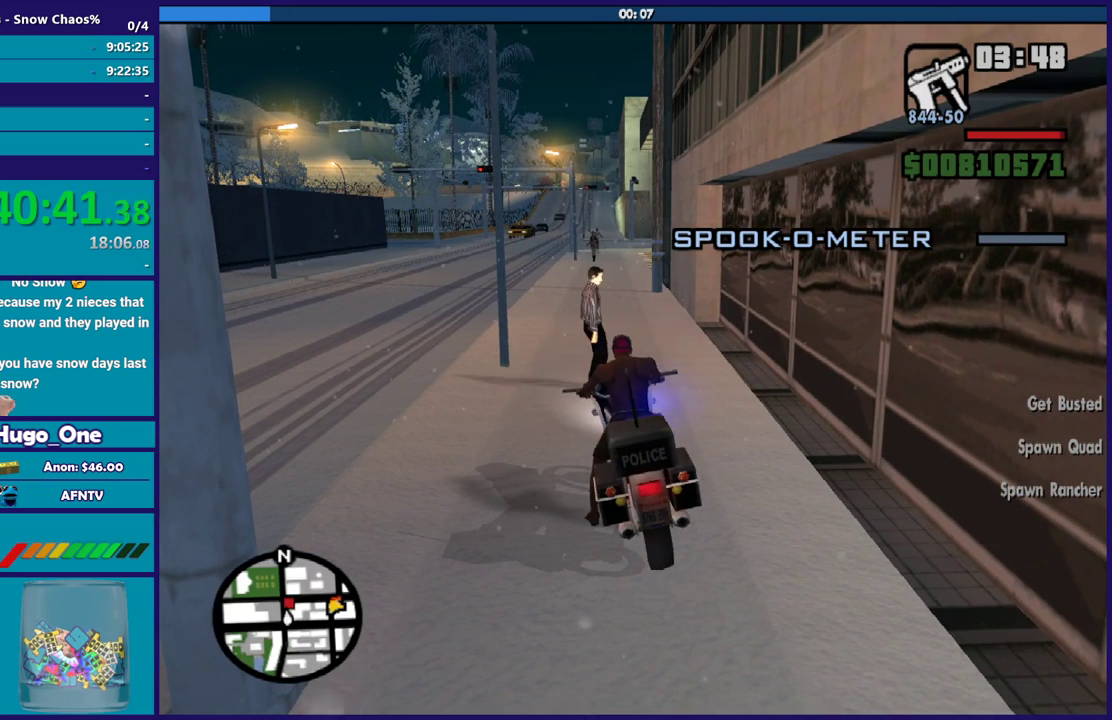
Gameplay with a controller (Xbox layout); each line is a JSON object with the inputs held at the frame after it. "events" lists button and stick changes between this image and that frame as [ms after this image, input, new state], when the widget could be followed in between.
{"buttons": [], "left_stick": "center", "right_stick": "center", "events": [[300, "B", "down"], [400, "B", "up"]]}
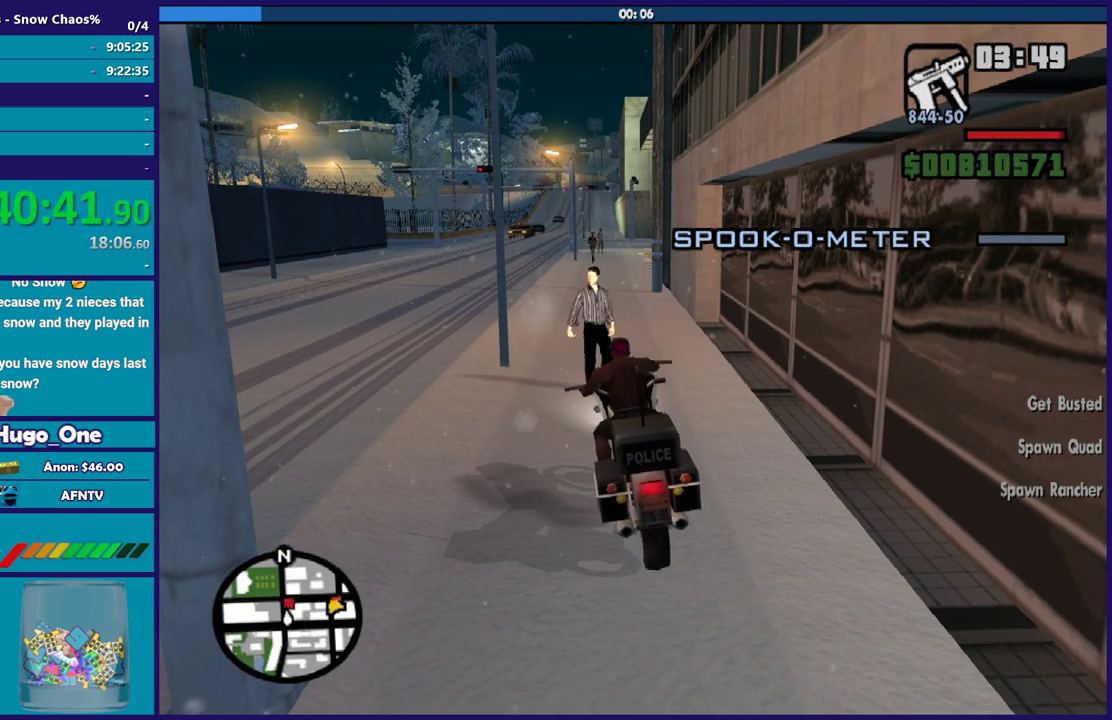
{"buttons": ["B"], "left_stick": "center", "right_stick": "center", "events": [[434, "B", "down"]]}
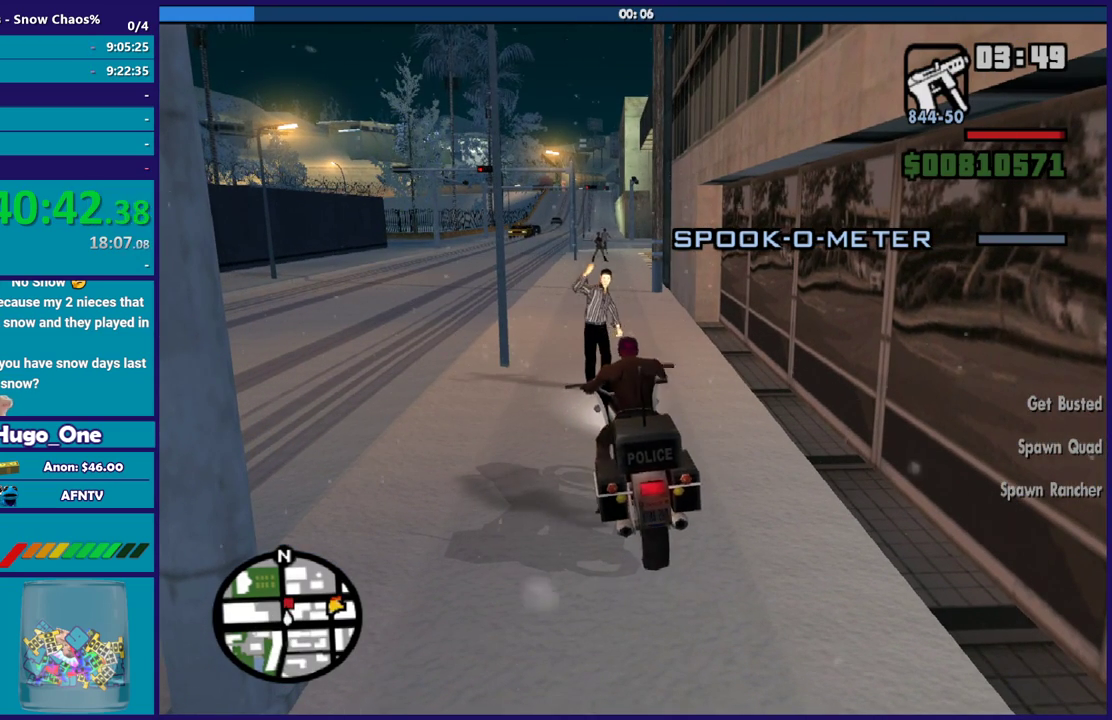
{"buttons": [], "left_stick": "center", "right_stick": "center", "events": [[133, "B", "up"]]}
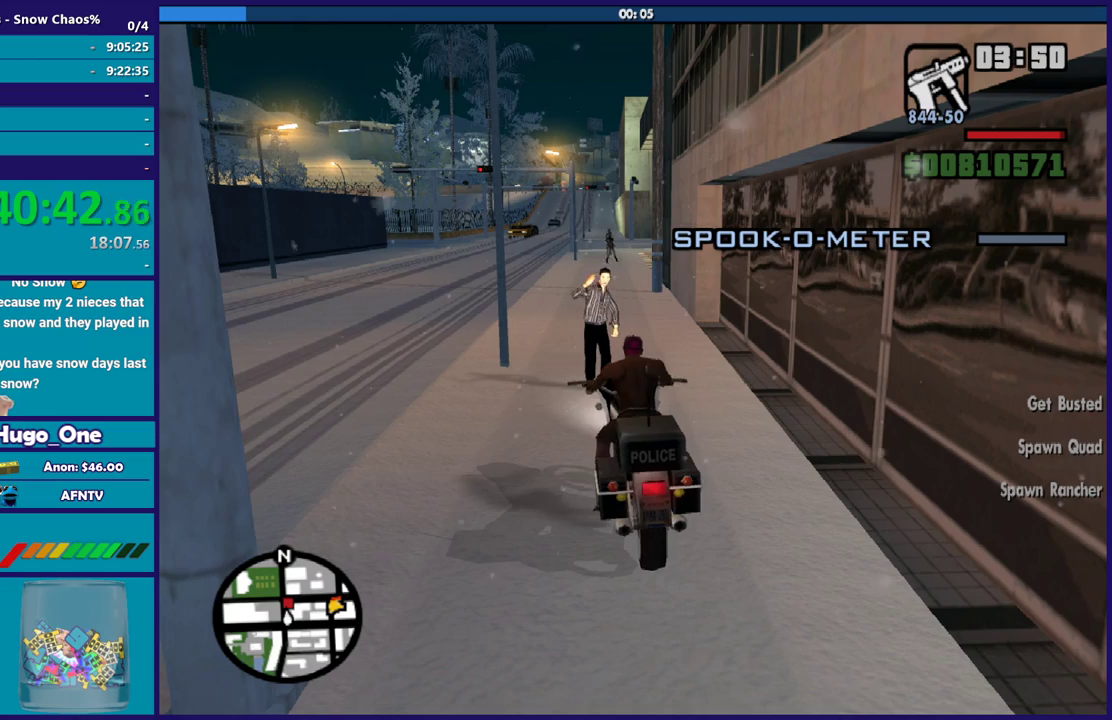
{"buttons": [], "left_stick": "center", "right_stick": "center", "events": [[334, "B", "down"], [467, "B", "up"]]}
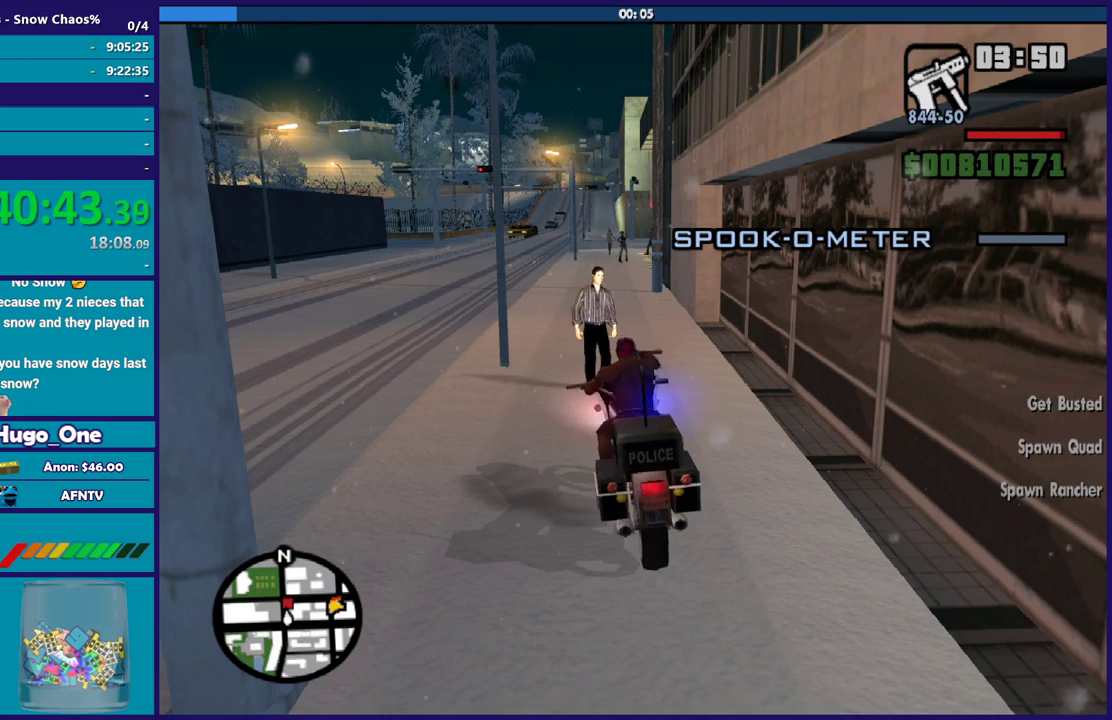
{"buttons": ["B"], "left_stick": "center", "right_stick": "center", "events": [[367, "B", "down"]]}
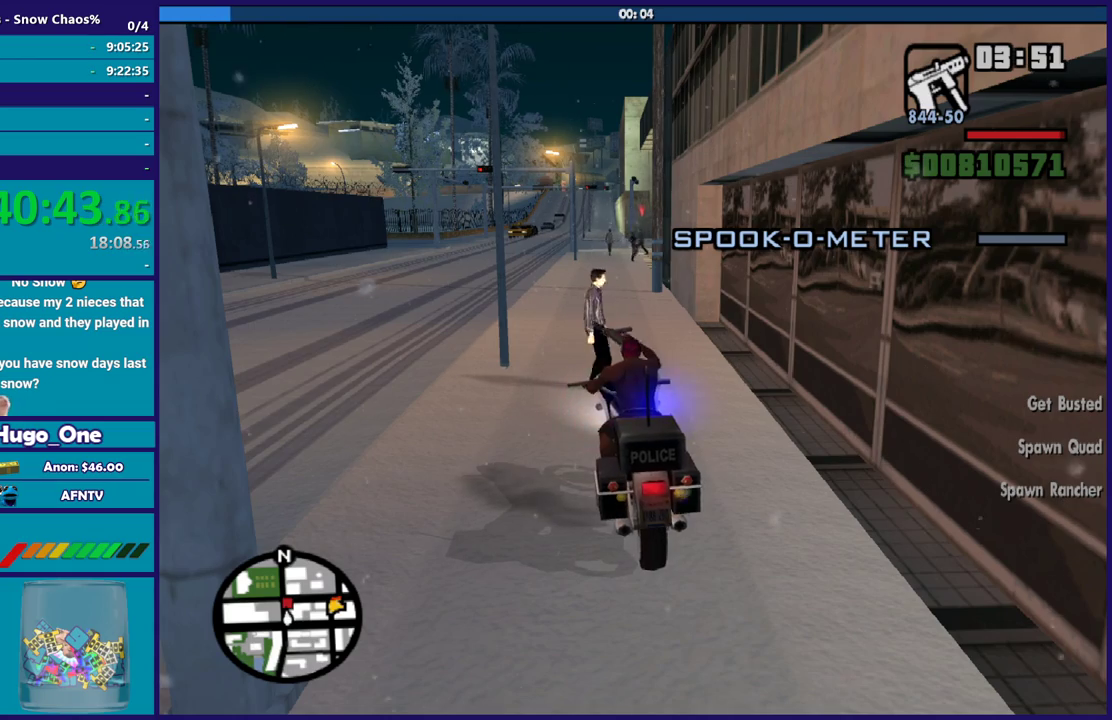
{"buttons": ["B"], "left_stick": "center", "right_stick": "center", "events": [[67, "B", "up"], [434, "B", "down"]]}
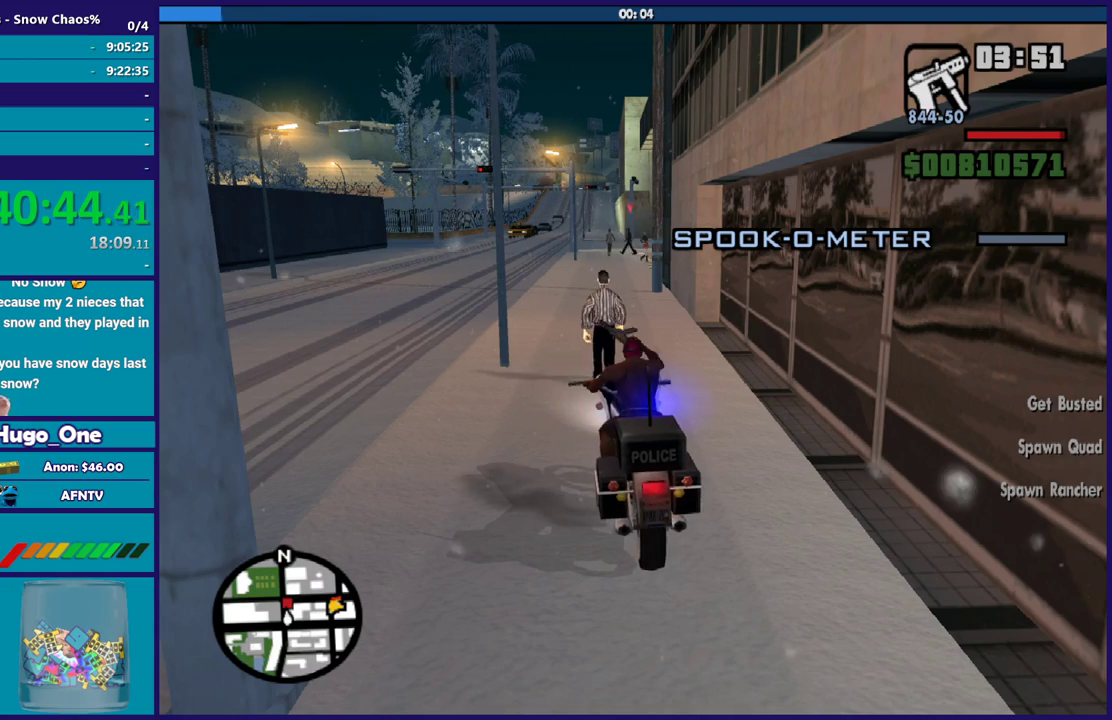
{"buttons": [], "left_stick": "center", "right_stick": "center", "events": [[233, "B", "up"]]}
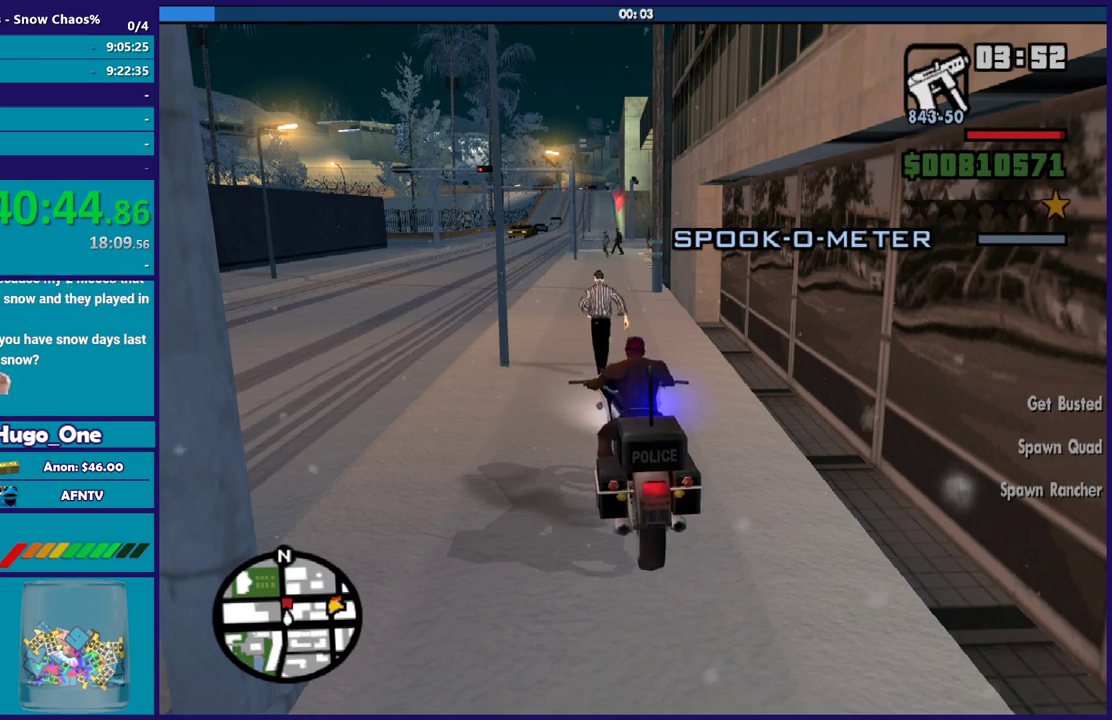
{"buttons": ["L3"], "left_stick": "center", "right_stick": "down-left", "events": [[401, "L3", "down"], [467, "right_stick", "down-left"]]}
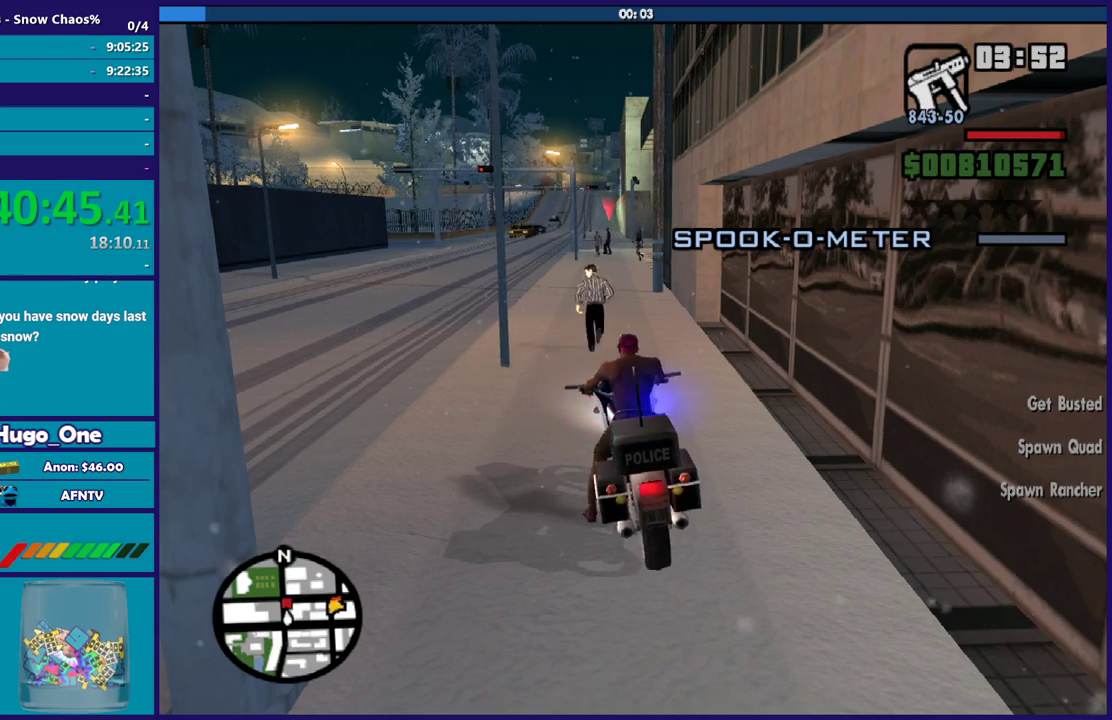
{"buttons": [], "left_stick": "center", "right_stick": "down-left", "events": [[100, "L3", "up"], [333, "L3", "down"], [500, "L3", "up"]]}
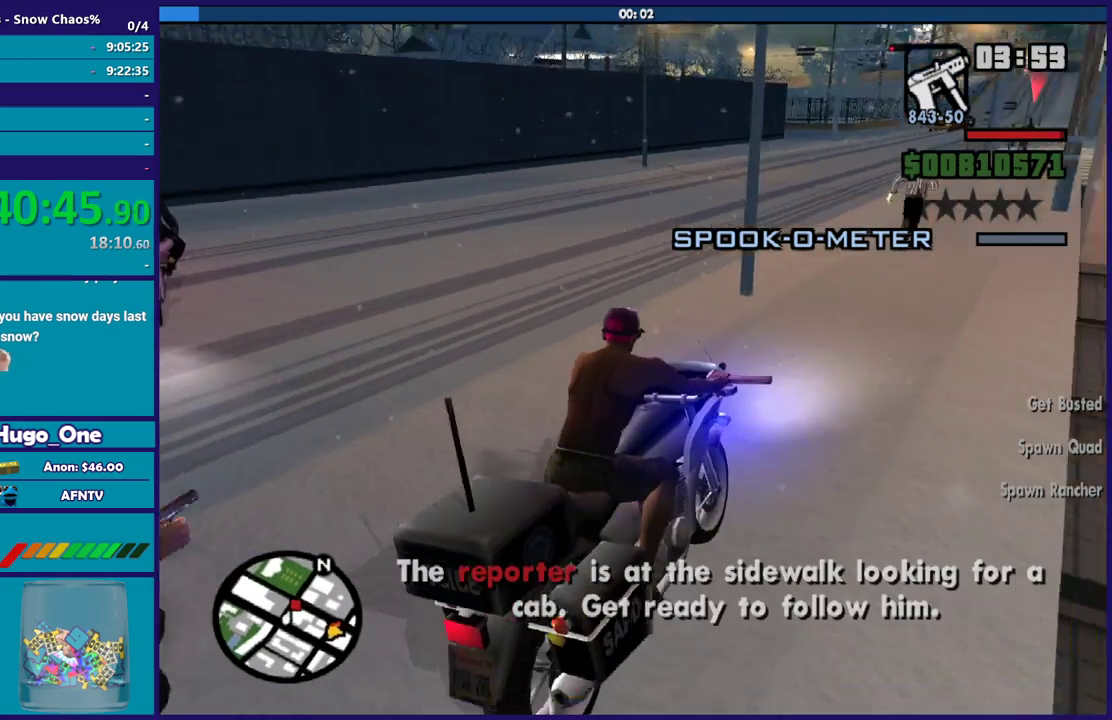
{"buttons": ["R2", "L3"], "left_stick": "center", "right_stick": "up-right", "events": [[100, "L3", "down"], [200, "R2", "down"], [200, "left_stick", "up-right"], [234, "right_stick", "up-left"], [334, "left_stick", "right"], [367, "right_stick", "up"], [401, "left_stick", "center"], [467, "right_stick", "up-right"]]}
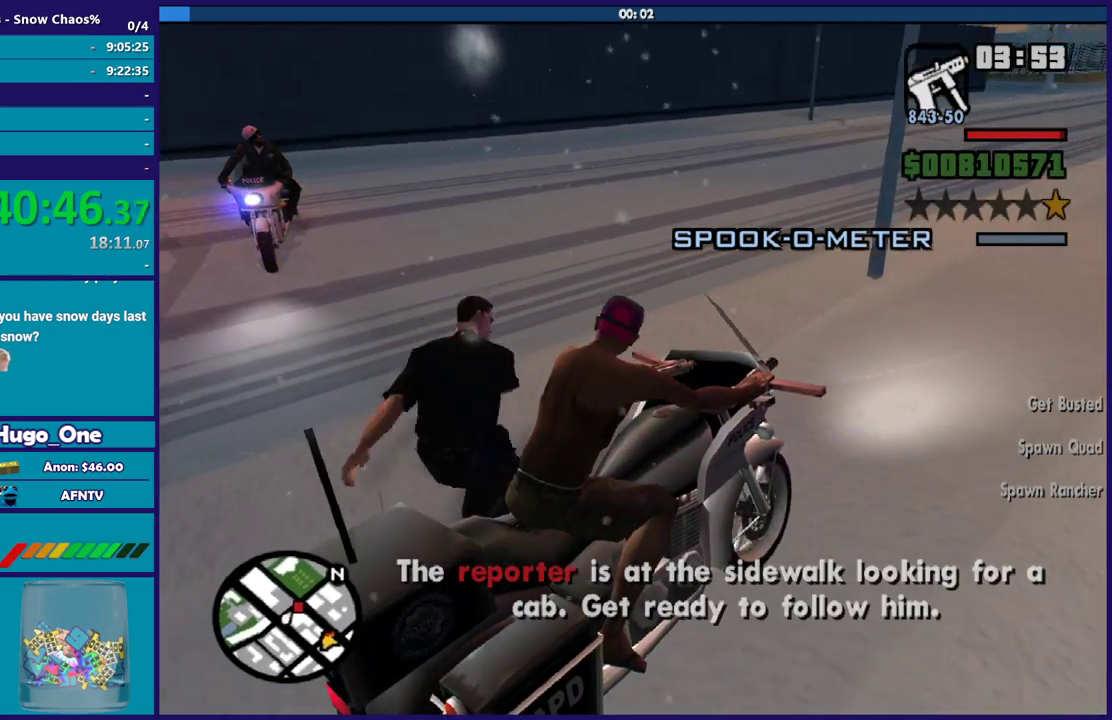
{"buttons": ["R2"], "left_stick": "center", "right_stick": "center", "events": [[66, "left_stick", "up-right"], [367, "left_stick", "right"], [400, "L3", "up"], [467, "left_stick", "center"], [467, "right_stick", "center"]]}
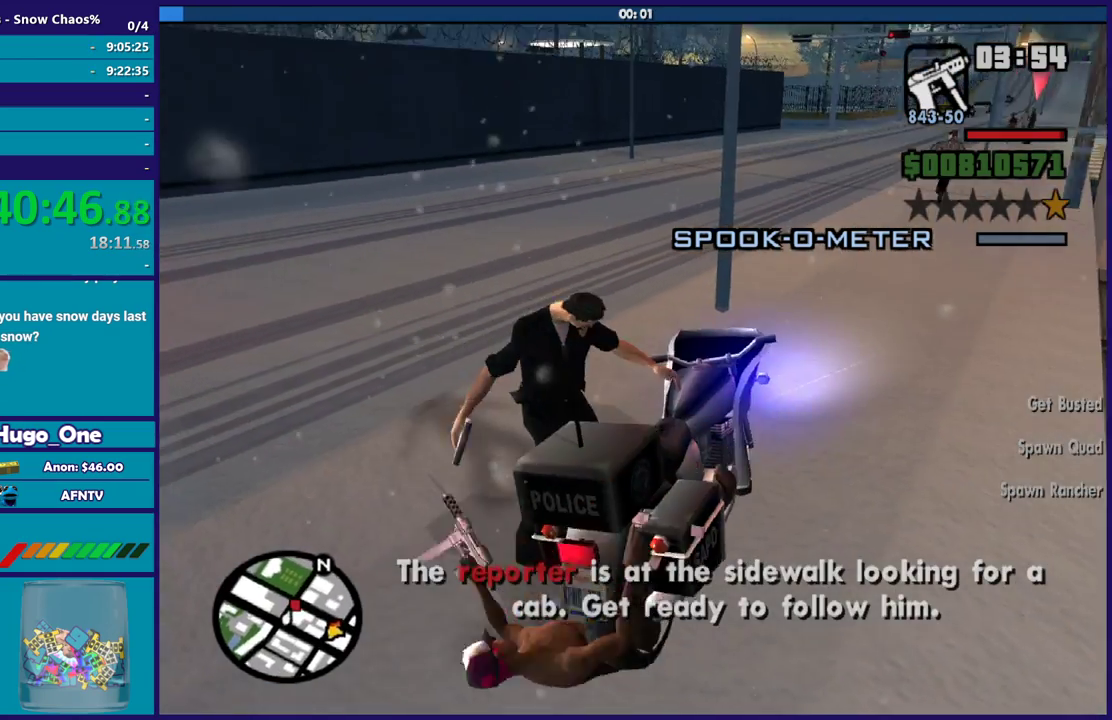
{"buttons": [], "left_stick": "center", "right_stick": "center", "events": [[134, "R2", "up"]]}
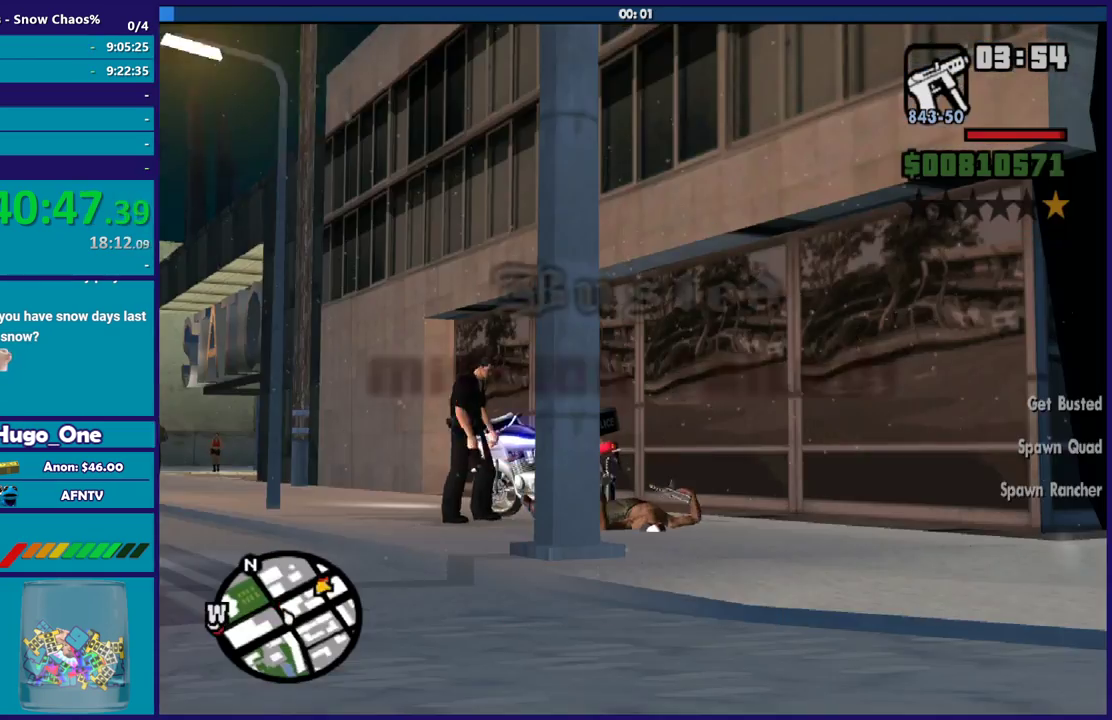
{"buttons": [], "left_stick": "center", "right_stick": "center", "events": []}
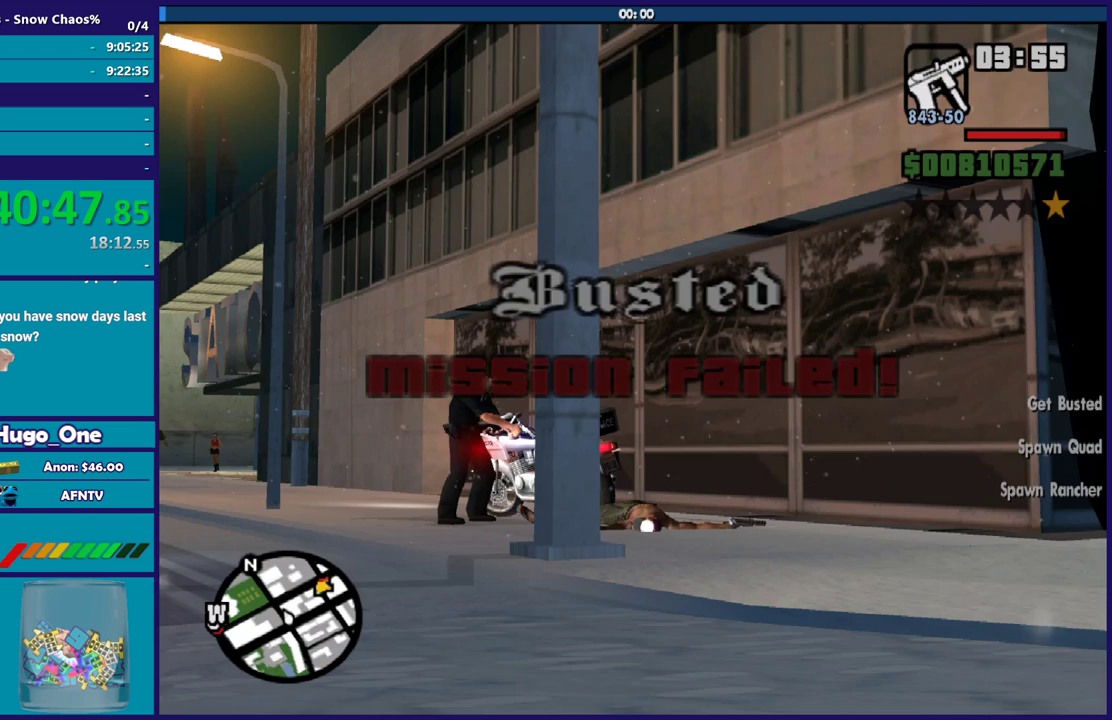
{"buttons": [], "left_stick": "center", "right_stick": "center", "events": []}
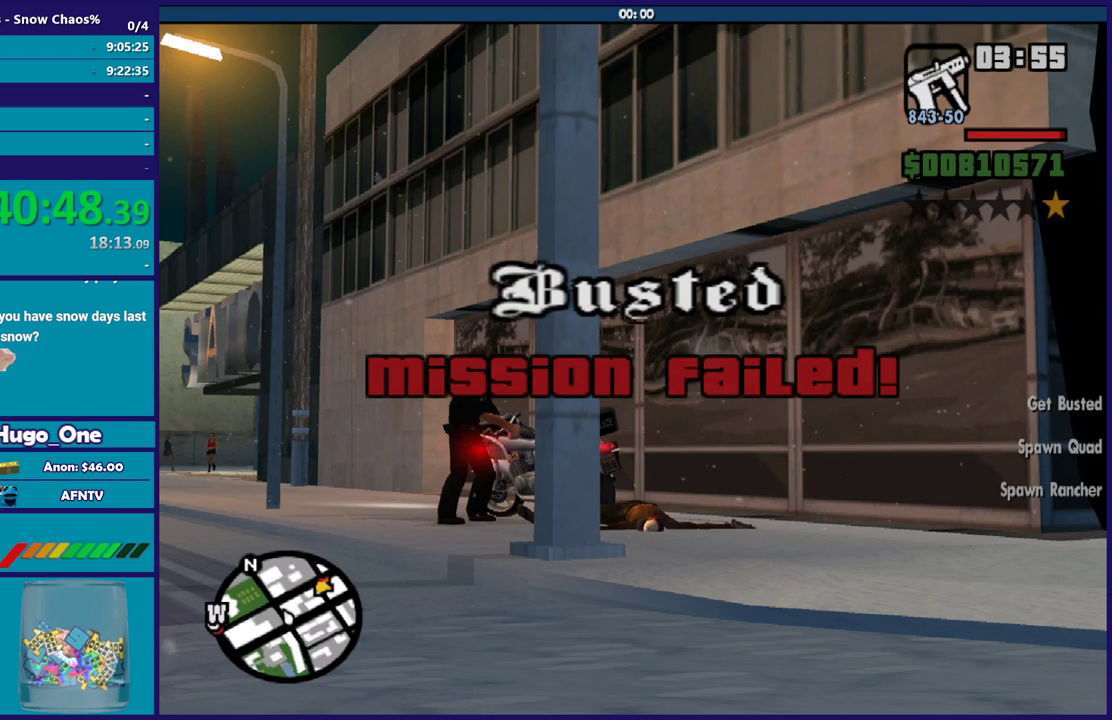
{"buttons": [], "left_stick": "center", "right_stick": "center", "events": []}
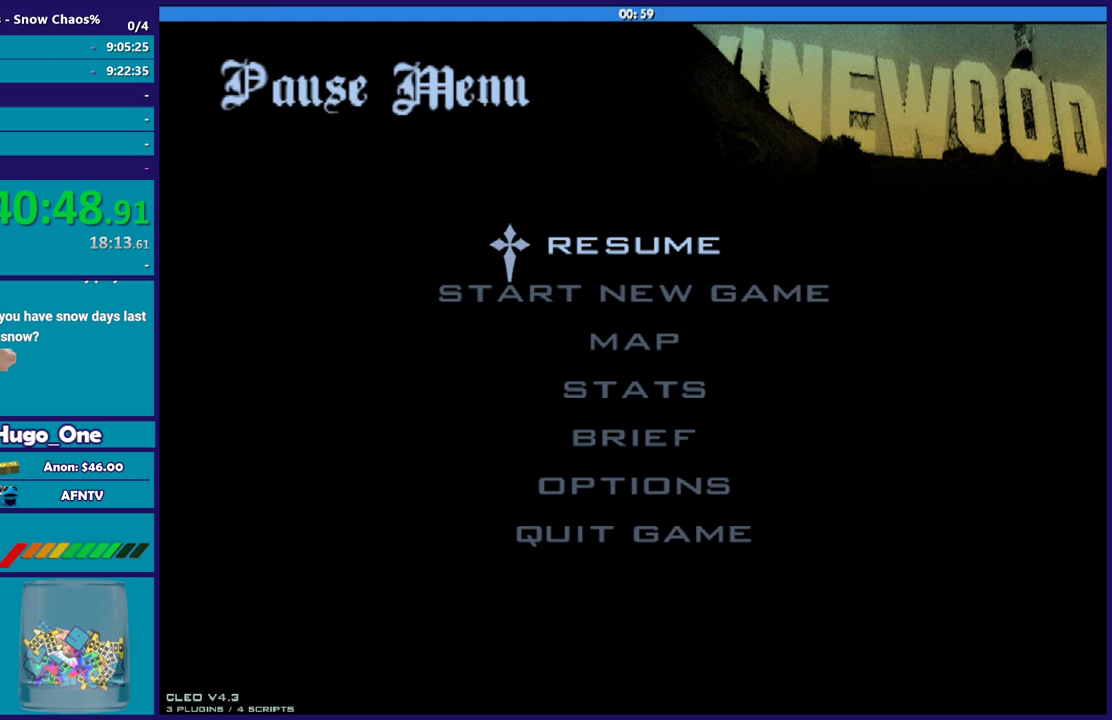
{"buttons": [], "left_stick": "center", "right_stick": "center", "events": []}
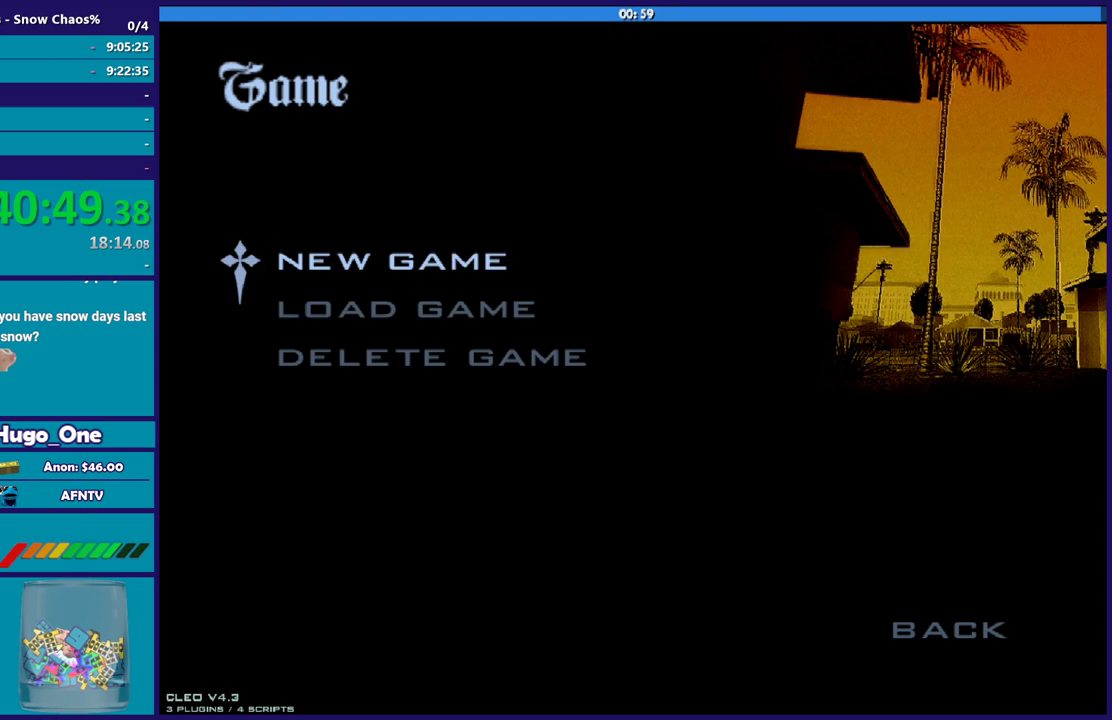
{"buttons": [], "left_stick": "center", "right_stick": "center", "events": []}
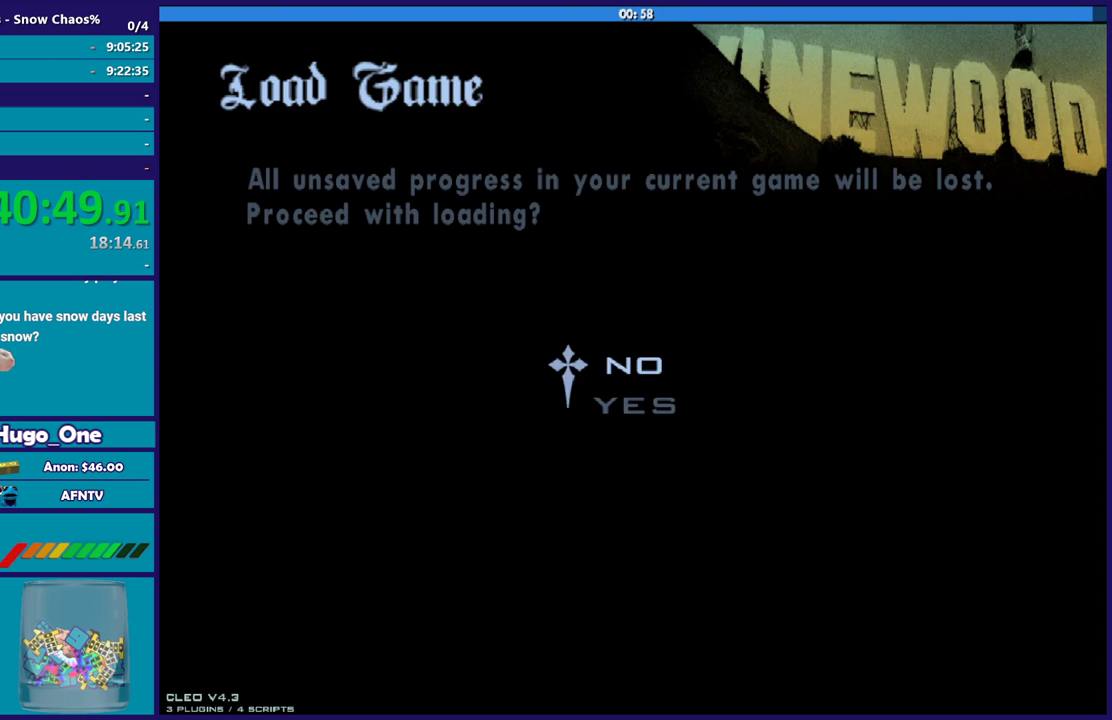
{"buttons": [], "left_stick": "center", "right_stick": "center", "events": []}
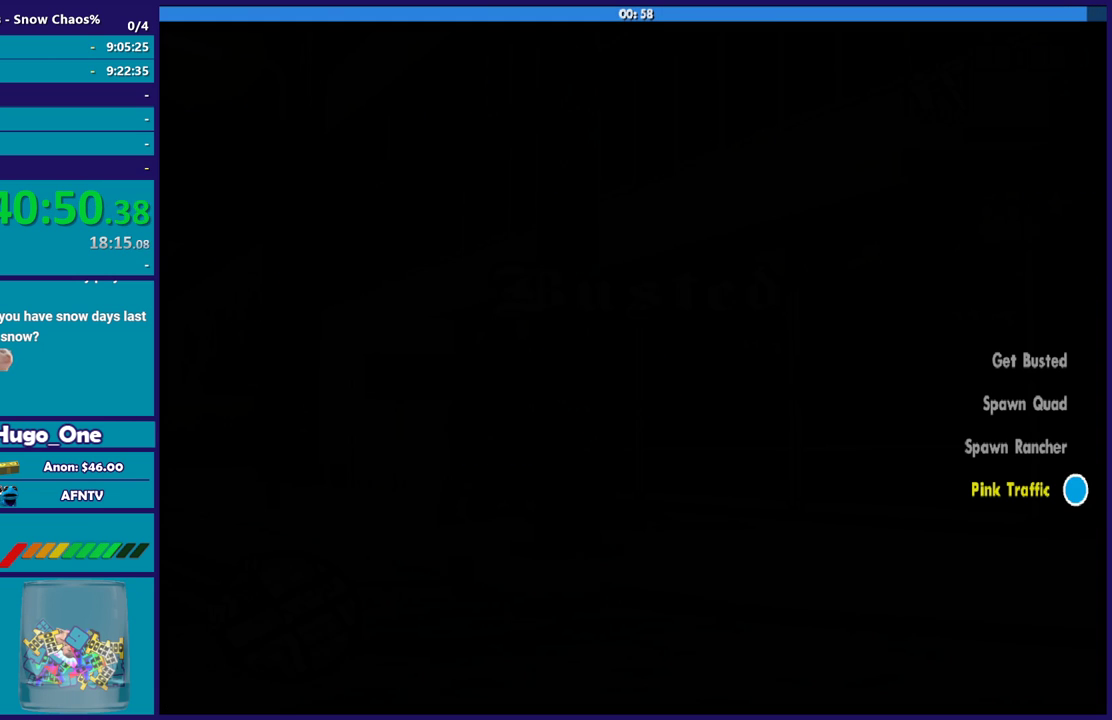
{"buttons": [], "left_stick": "center", "right_stick": "center", "events": []}
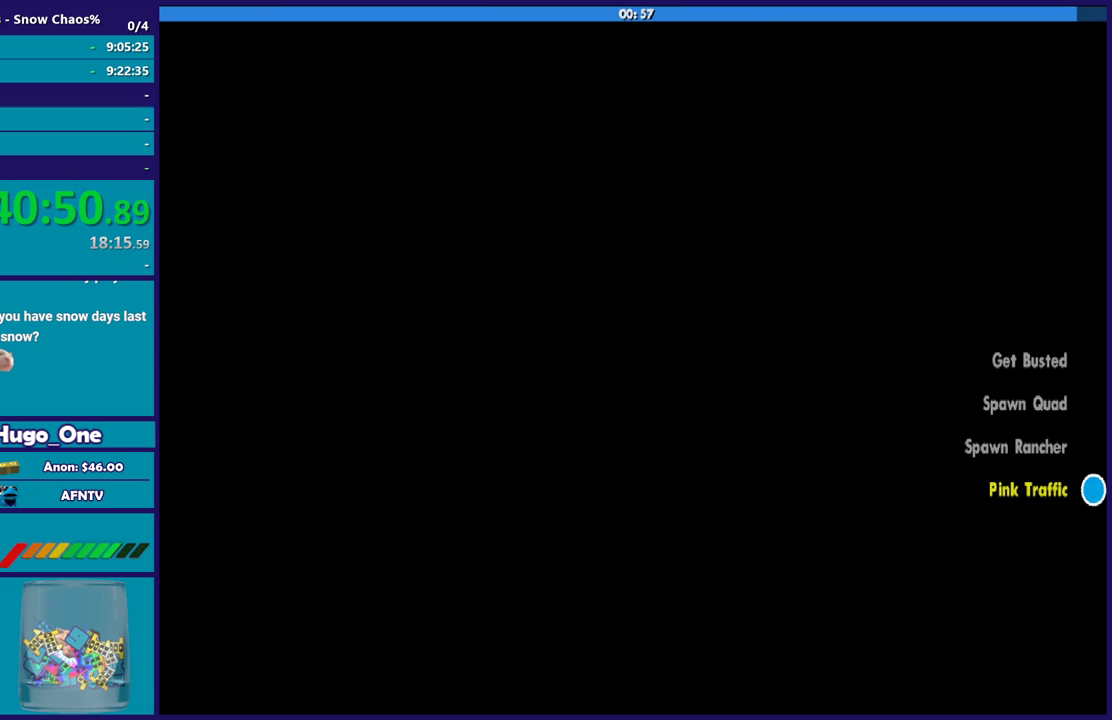
{"buttons": [], "left_stick": "center", "right_stick": "center", "events": []}
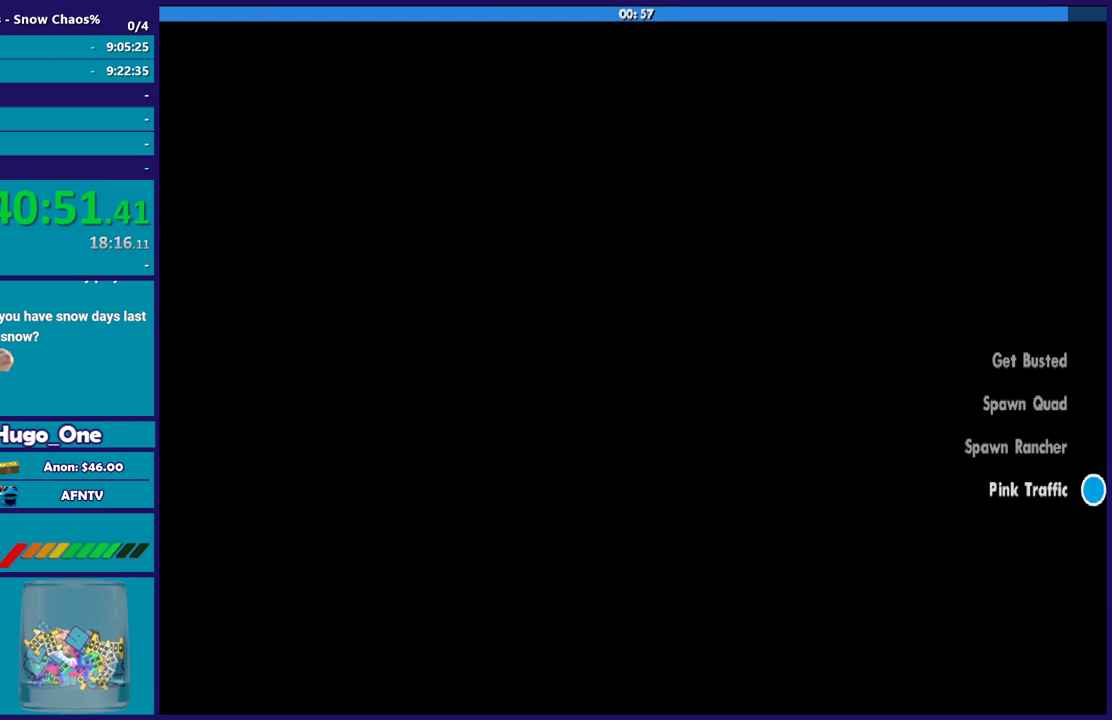
{"buttons": ["A"], "left_stick": "center", "right_stick": "center", "events": [[500, "A", "down"]]}
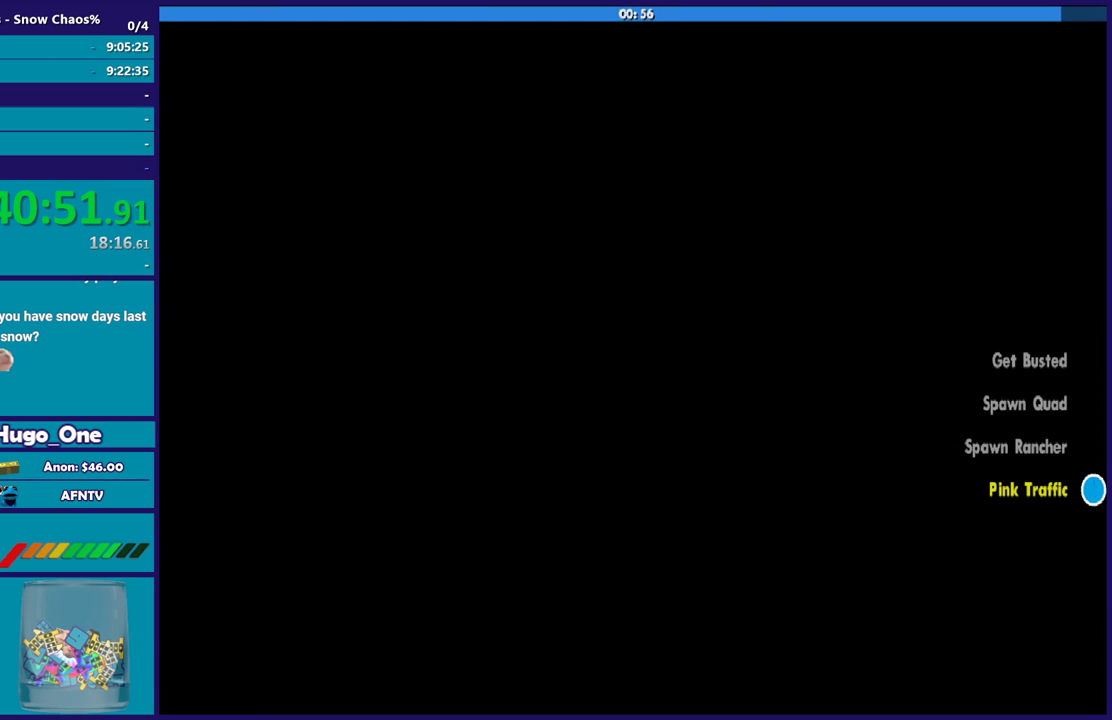
{"buttons": ["A"], "left_stick": "up", "right_stick": "center", "events": [[134, "A", "up"], [234, "A", "down"], [234, "left_stick", "up"], [334, "A", "up"], [401, "A", "down"]]}
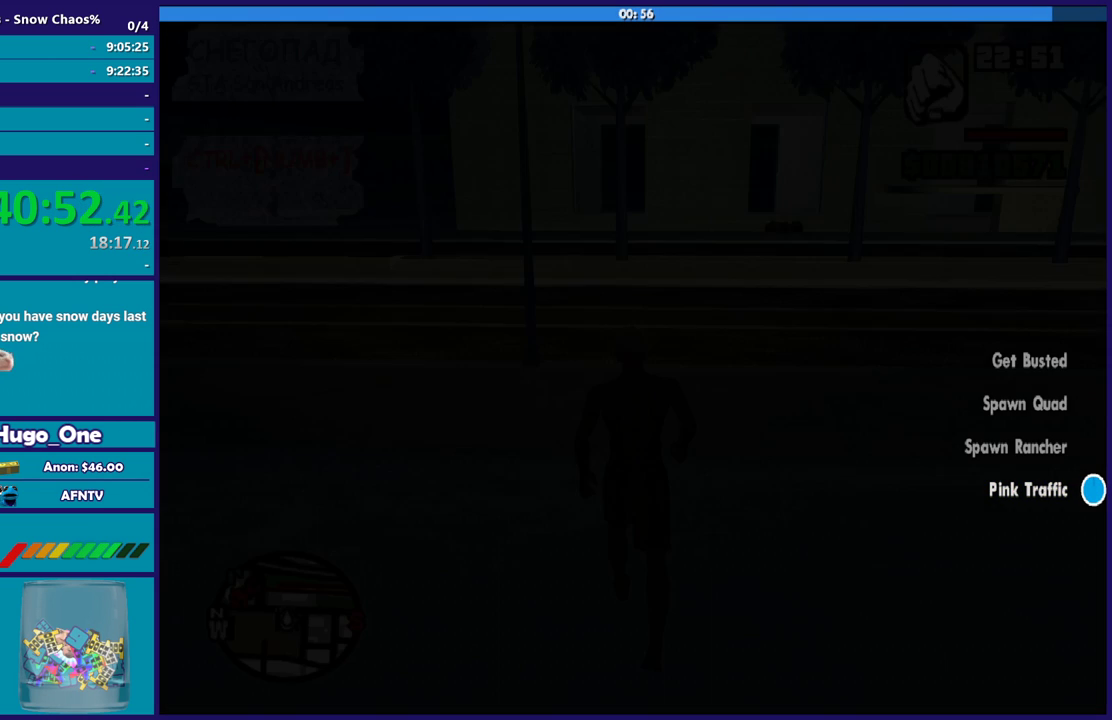
{"buttons": ["A"], "left_stick": "up", "right_stick": "center", "events": [[33, "A", "up"], [100, "A", "down"], [233, "A", "up"], [300, "A", "down"], [400, "A", "up"], [500, "A", "down"]]}
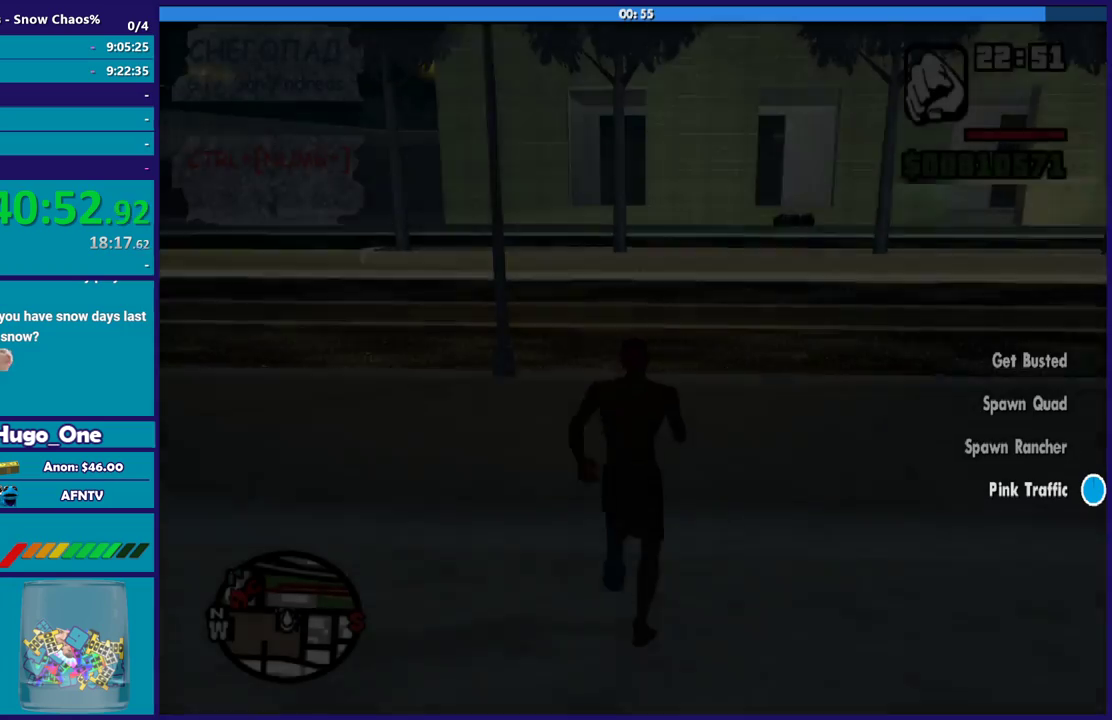
{"buttons": [], "left_stick": "right", "right_stick": "right", "events": [[67, "A", "up"], [67, "left_stick", "up-left"], [200, "left_stick", "up-right"], [267, "right_stick", "right"], [467, "left_stick", "right"]]}
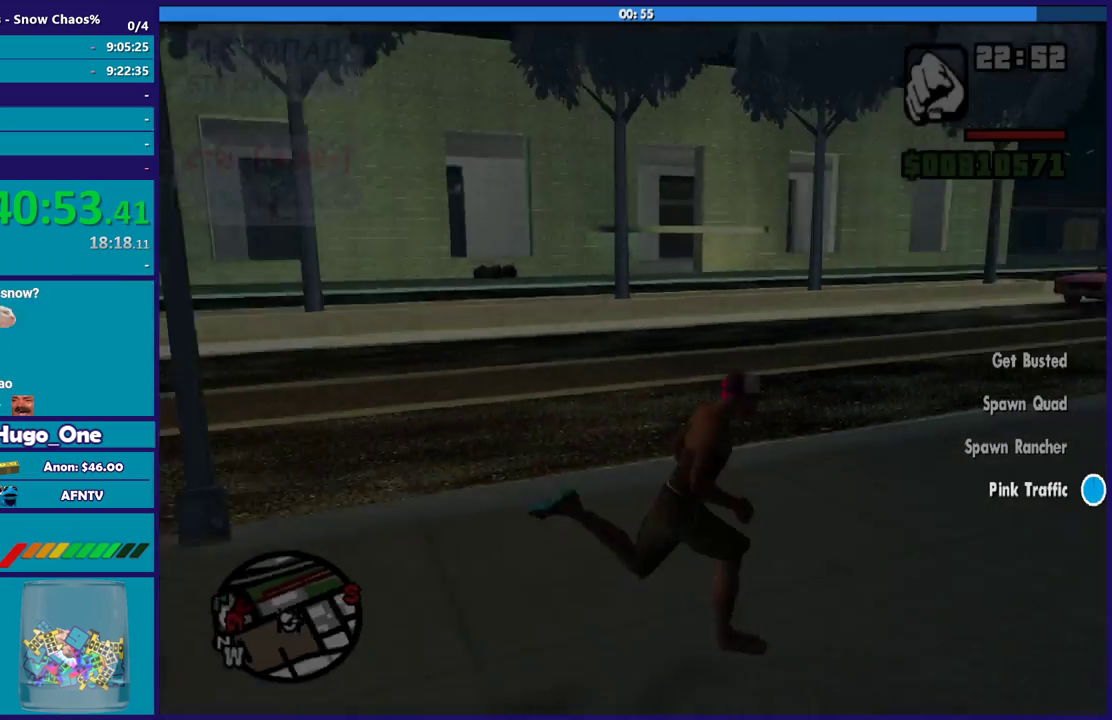
{"buttons": [], "left_stick": "up", "right_stick": "up-right", "events": [[66, "left_stick", "up-right"], [500, "left_stick", "up"], [500, "right_stick", "up-right"]]}
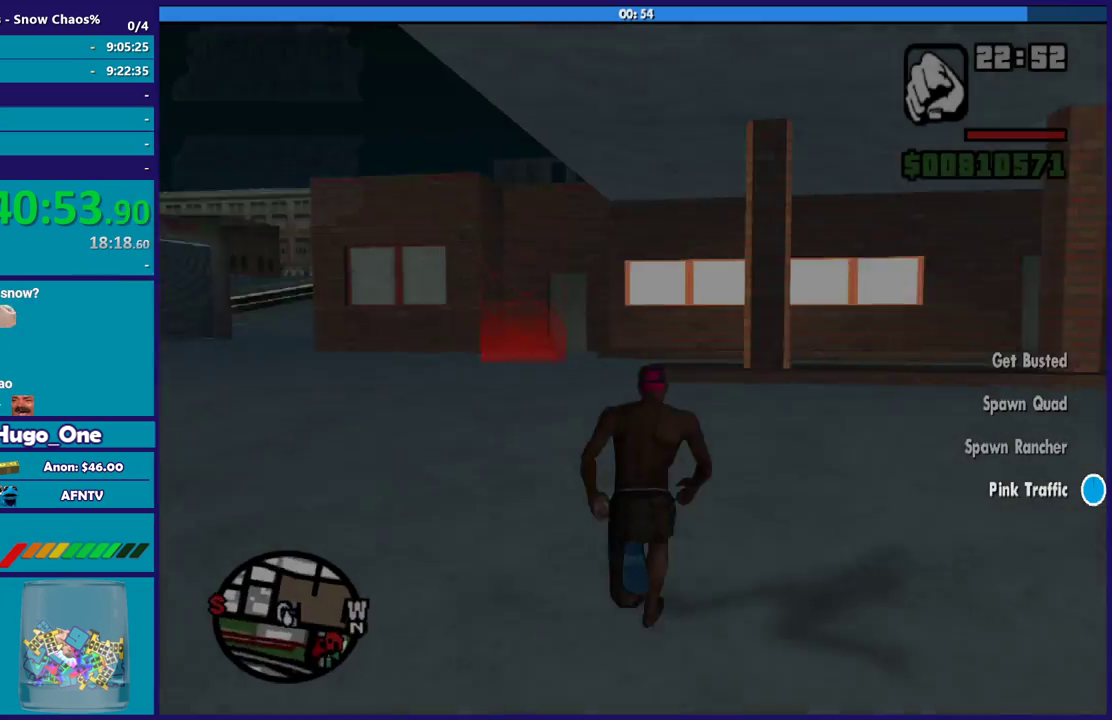
{"buttons": [], "left_stick": "center", "right_stick": "center", "events": [[67, "left_stick", "center"], [67, "right_stick", "center"]]}
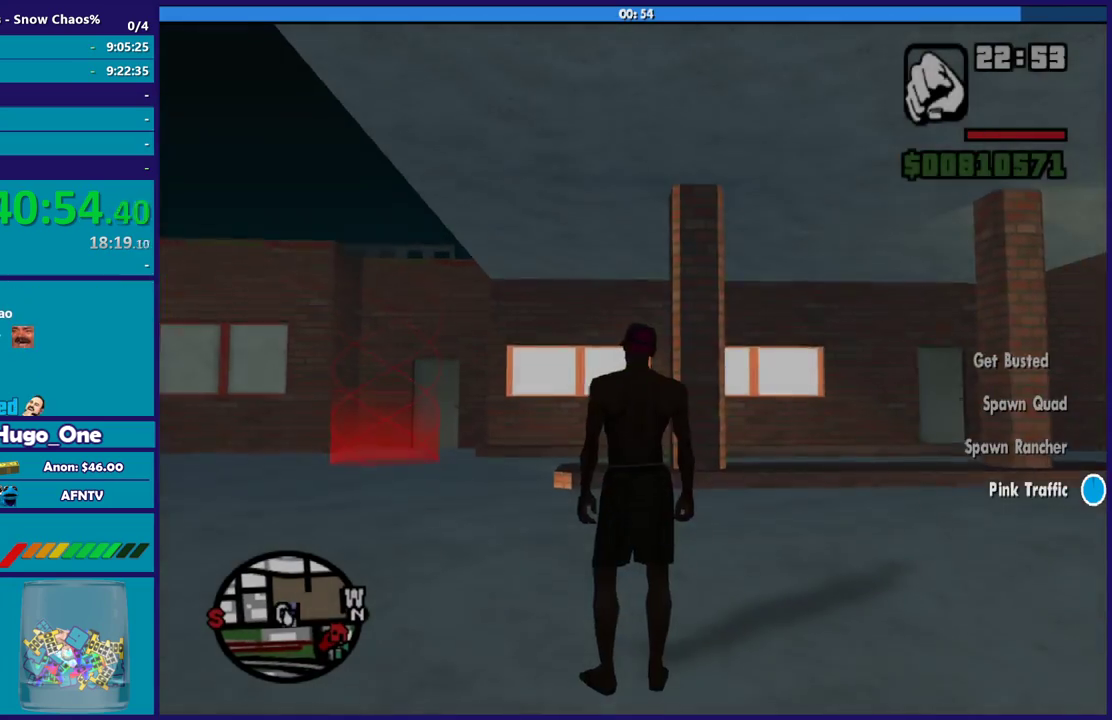
{"buttons": [], "left_stick": "center", "right_stick": "center", "events": []}
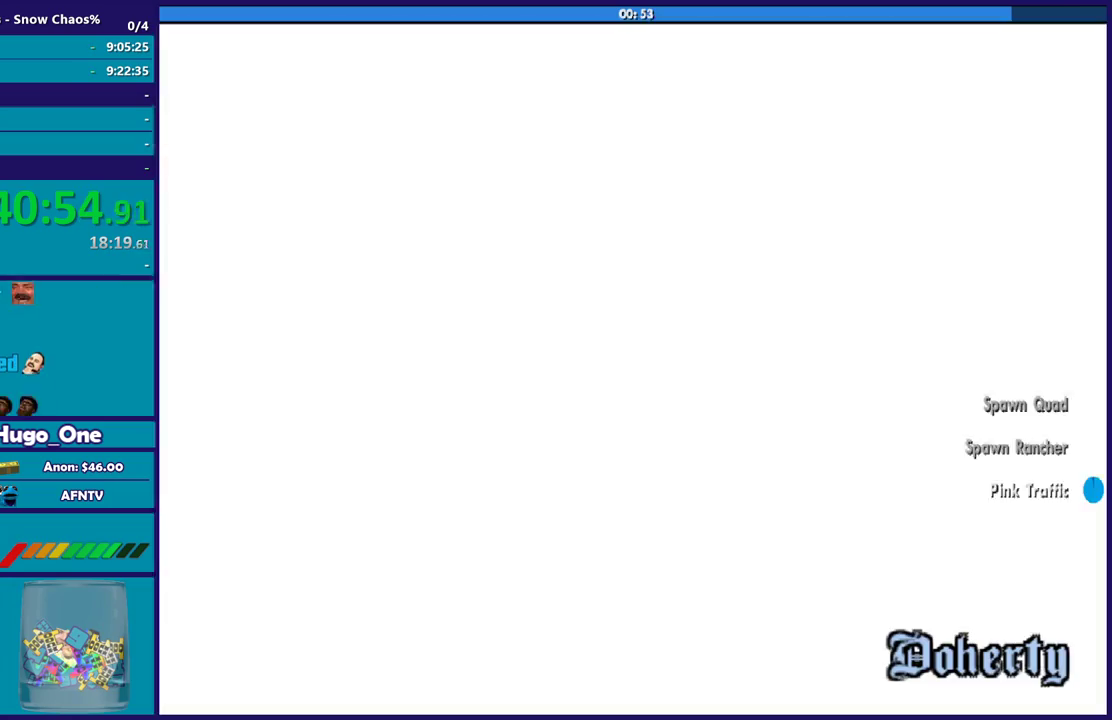
{"buttons": [], "left_stick": "center", "right_stick": "center", "events": []}